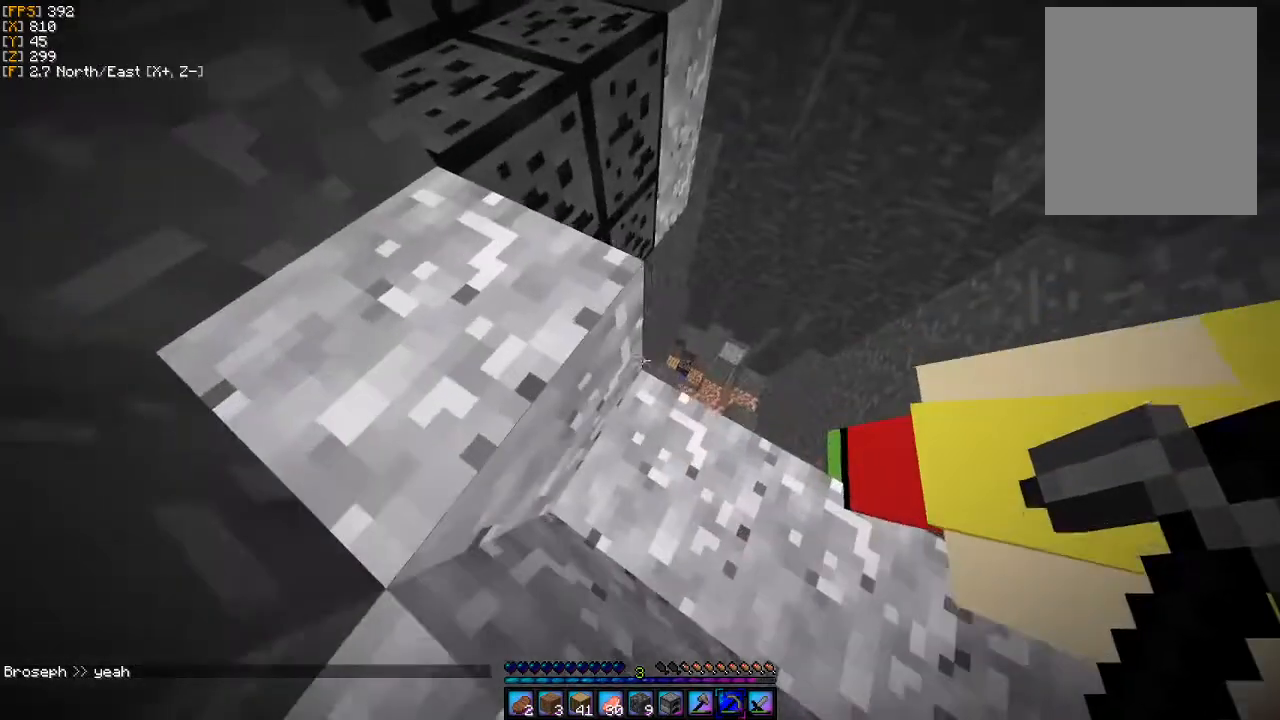
Gameplay with keyboard and mouse; each line is a JSON object with the keys and mouse buttons held at the frame after it. "events" lists presses ("down") and releases ("up") of "a", "d", "s", "w", "mouse_left" and "mouse_right" between this image and that frame as [ms after this image, input, new state], when the widget could be followed in between. "mouse_left", "mouse_right" = the "left", "right" buttons of the "mouse" list. No other keys are recorded. Fast repeated clicks can show as one long hold. Mouse movement is not recorded.
{"keys": ["w"], "mouse": ["left"], "events": [[33, "a", "up"], [100, "d", "down"], [167, "mouse_left", "down"], [433, "d", "up"]]}
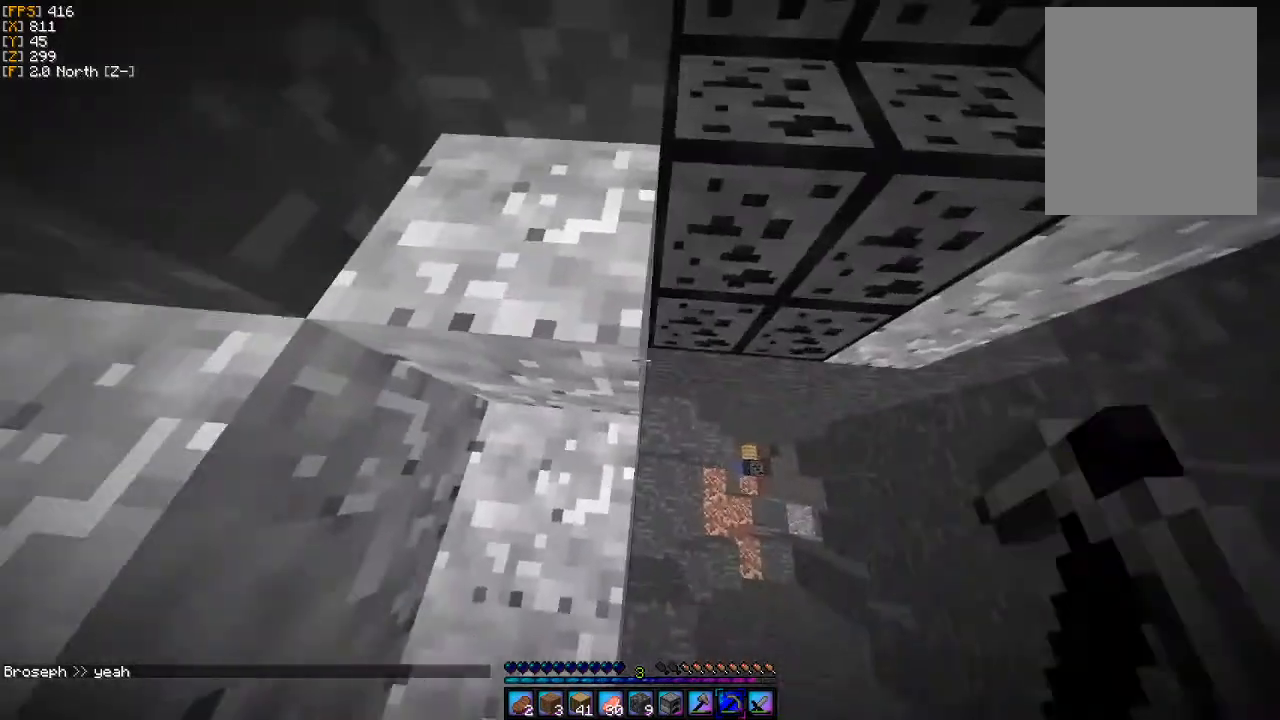
{"keys": ["w"], "mouse": ["left"], "events": [[67, "w", "up"], [433, "w", "down"]]}
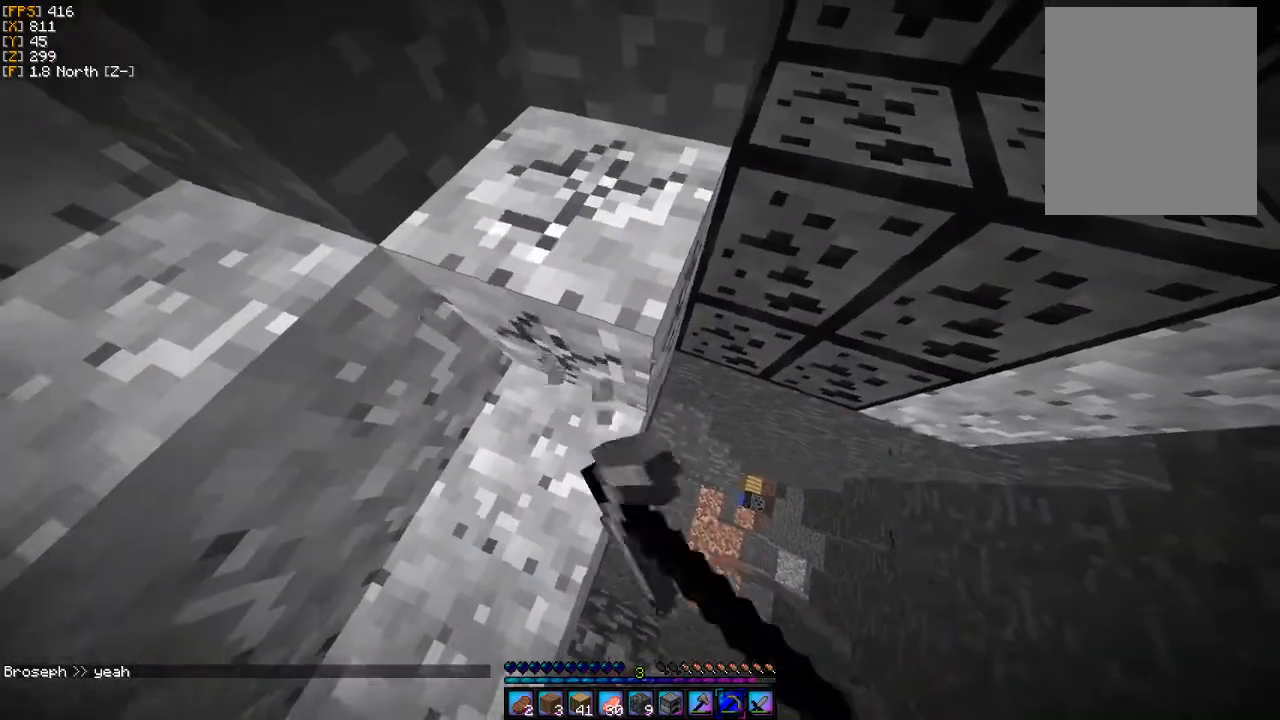
{"keys": ["d", "w"], "mouse": ["left"], "events": [[33, "d", "down"]]}
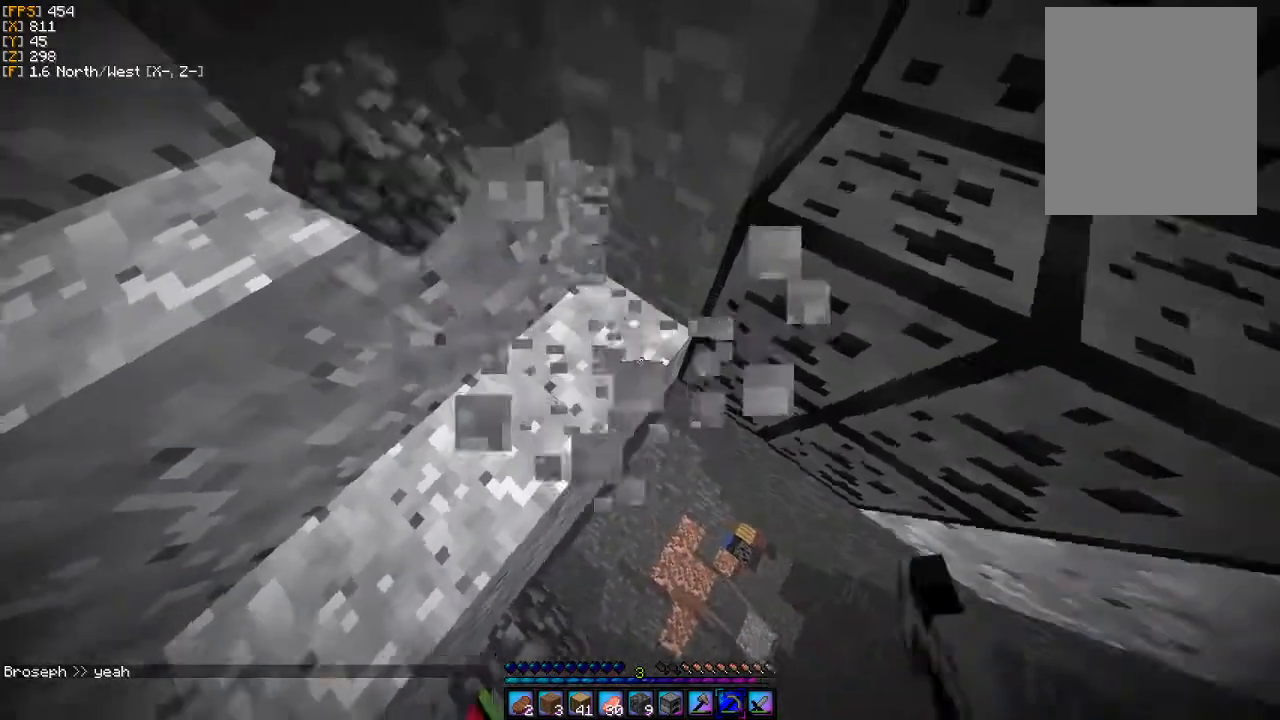
{"keys": [], "mouse": ["left"], "events": [[233, "w", "up"], [400, "d", "up"]]}
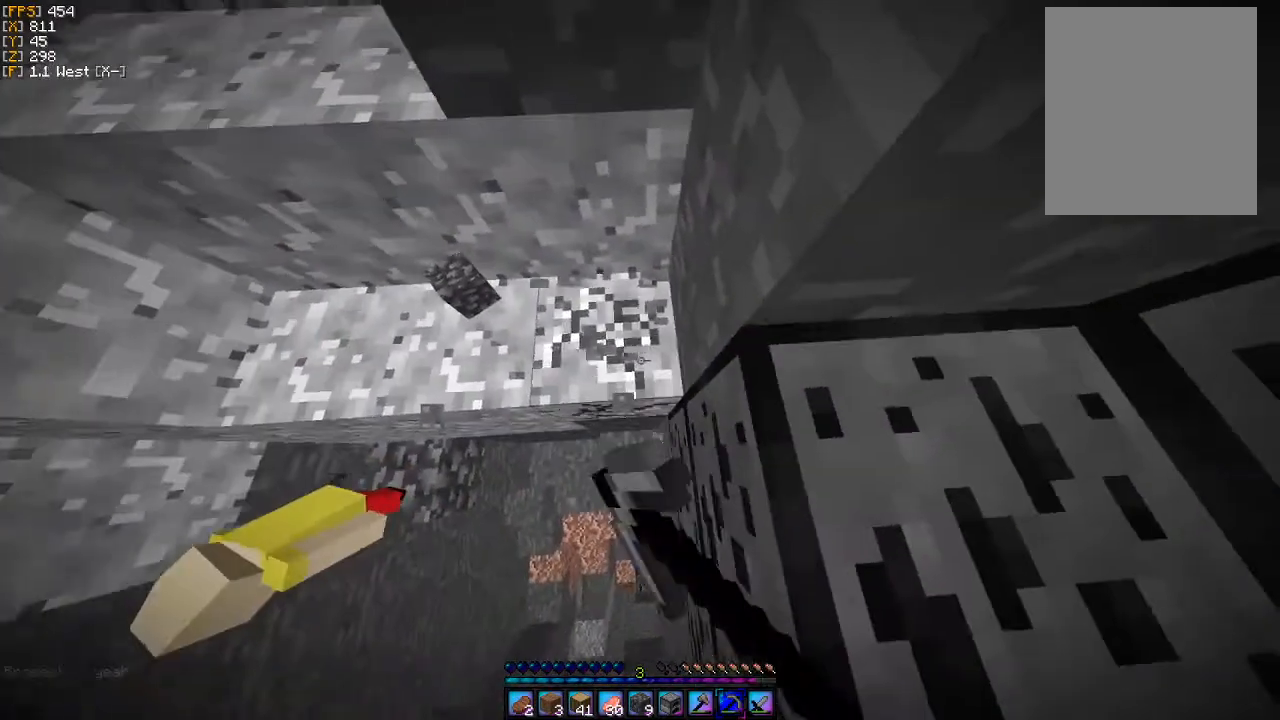
{"keys": [], "mouse": [], "events": [[400, "mouse_left", "up"]]}
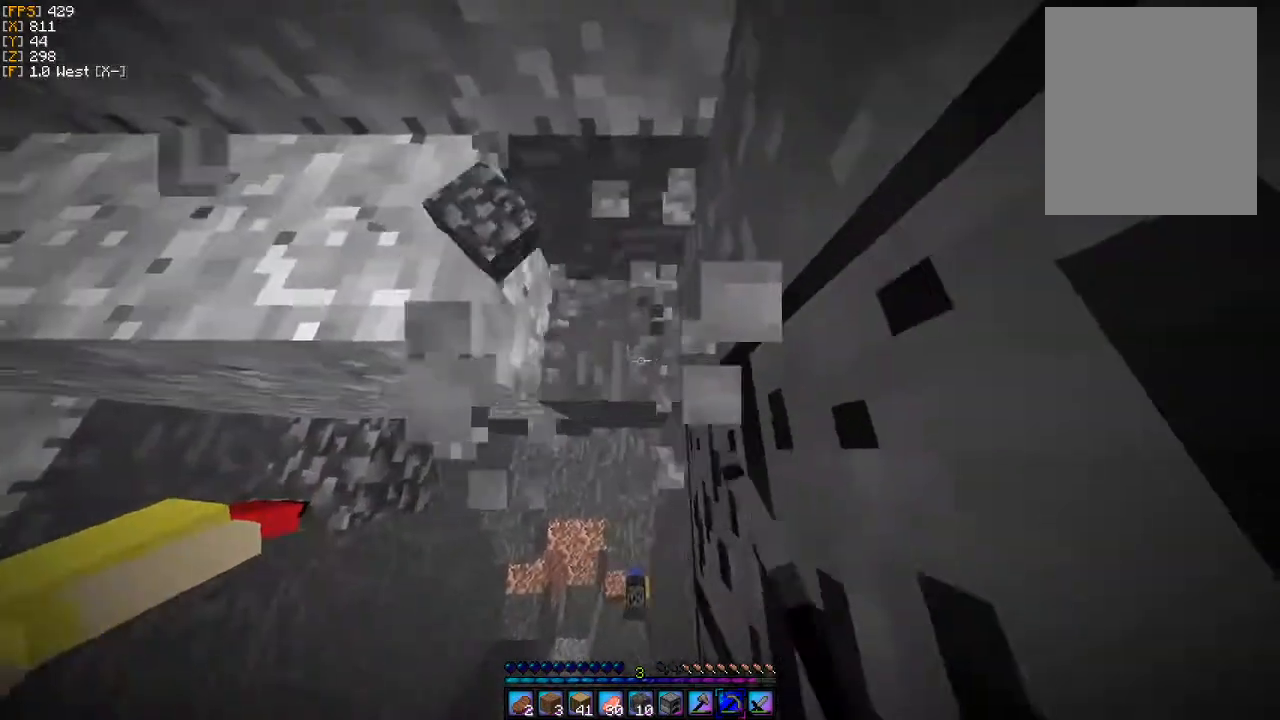
{"keys": [], "mouse": [], "events": [[300, "d", "down"], [433, "d", "up"]]}
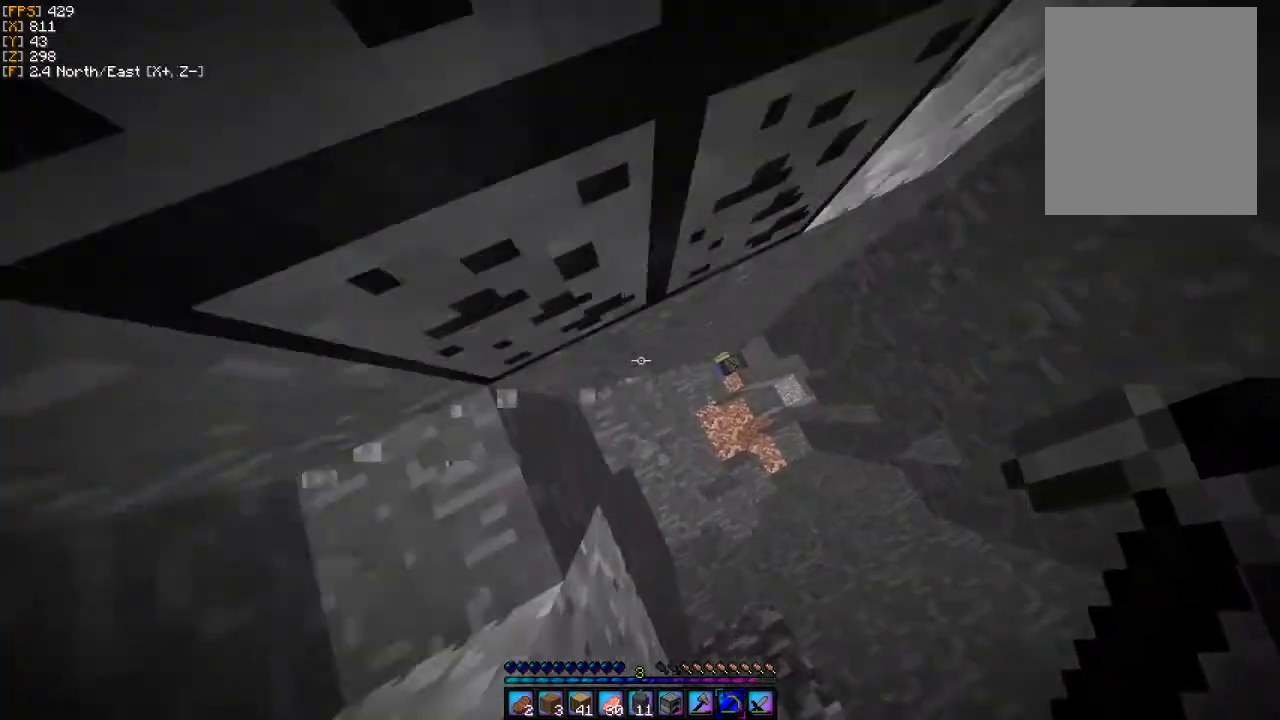
{"keys": [], "mouse": [], "events": [[33, "a", "down"], [200, "a", "up"], [300, "d", "down"], [300, "w", "down"], [400, "d", "up"], [500, "w", "up"]]}
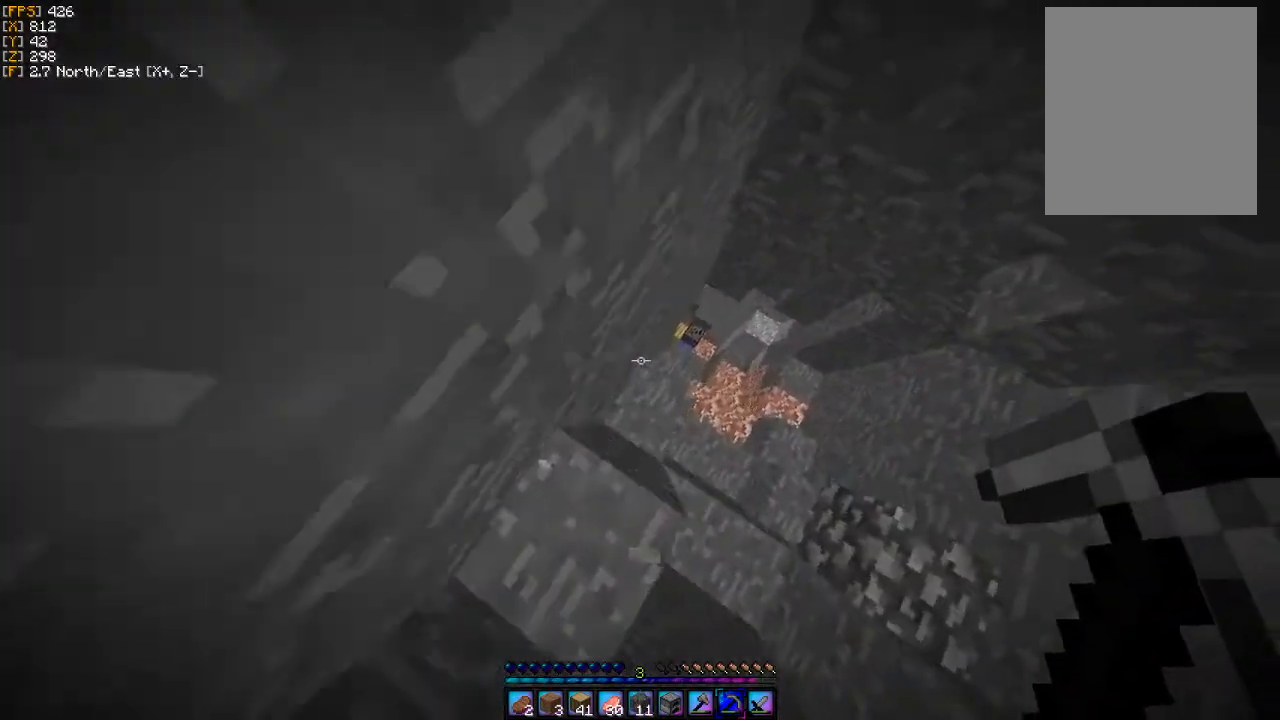
{"keys": [], "mouse": [], "events": [[300, "d", "down"], [333, "d", "up"]]}
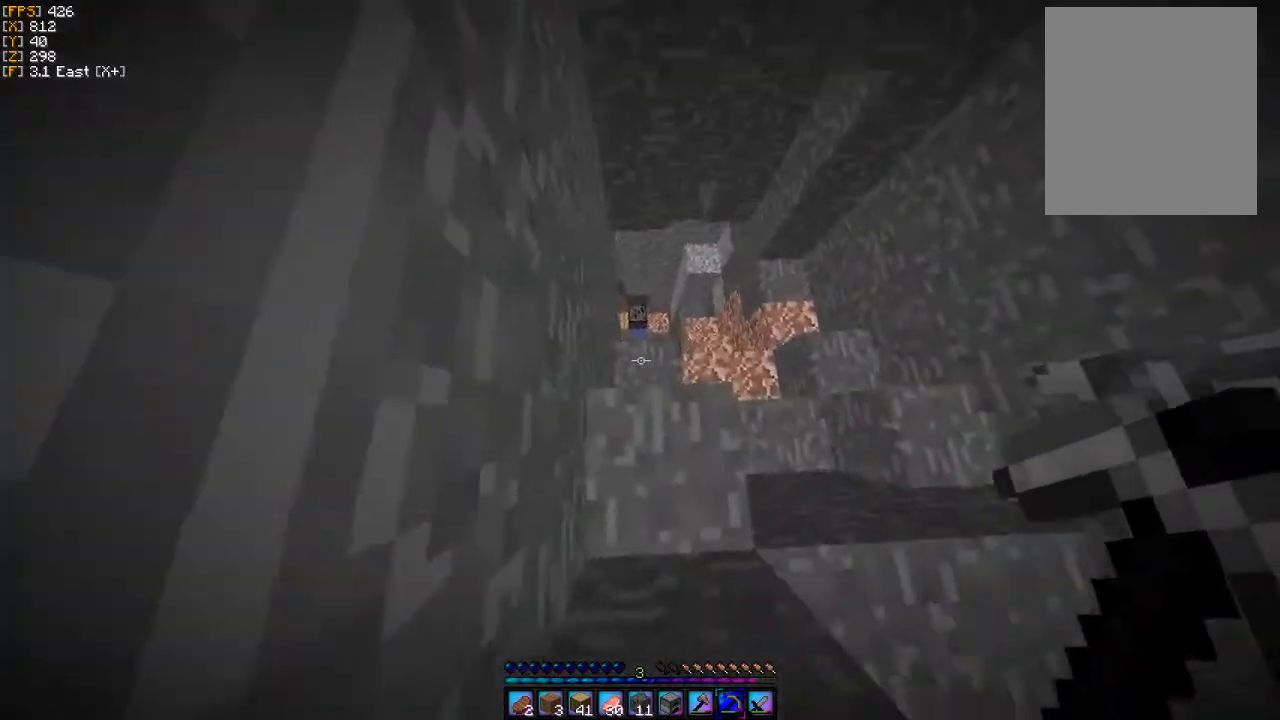
{"keys": [], "mouse": [], "events": []}
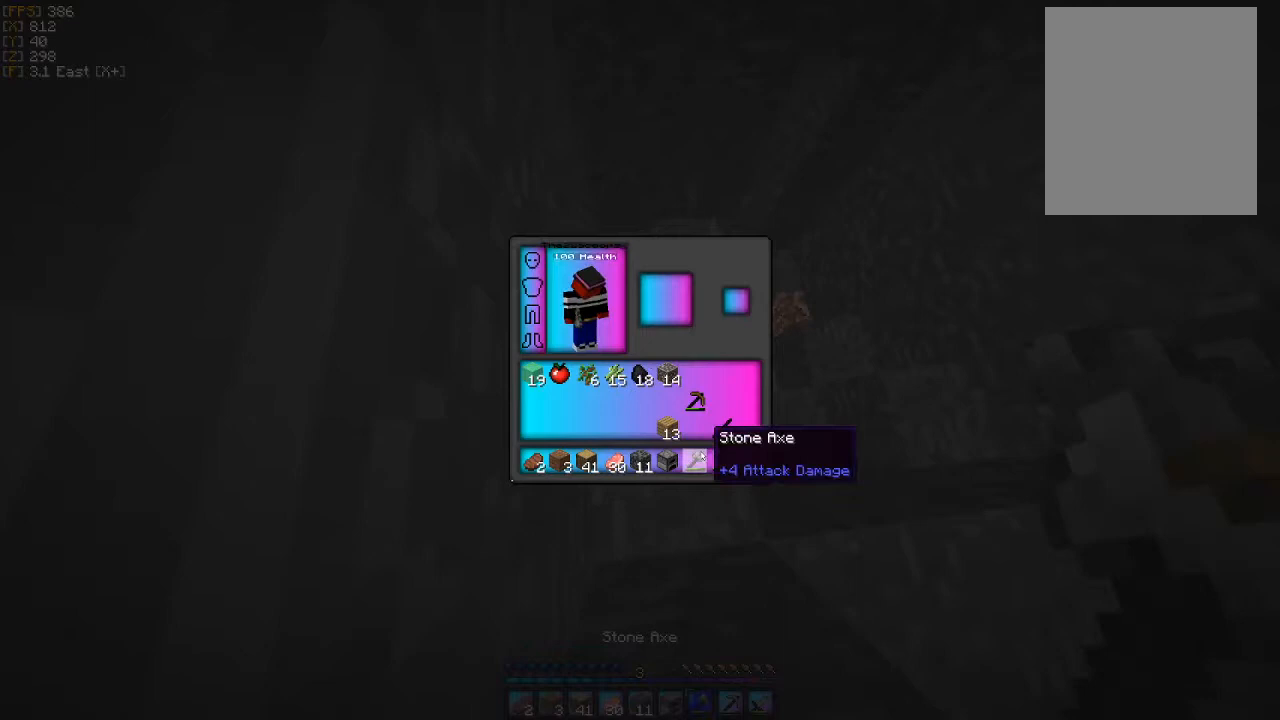
{"keys": [], "mouse": [], "events": [[367, "mouse_left", "down"], [400, "mouse_left", "up"]]}
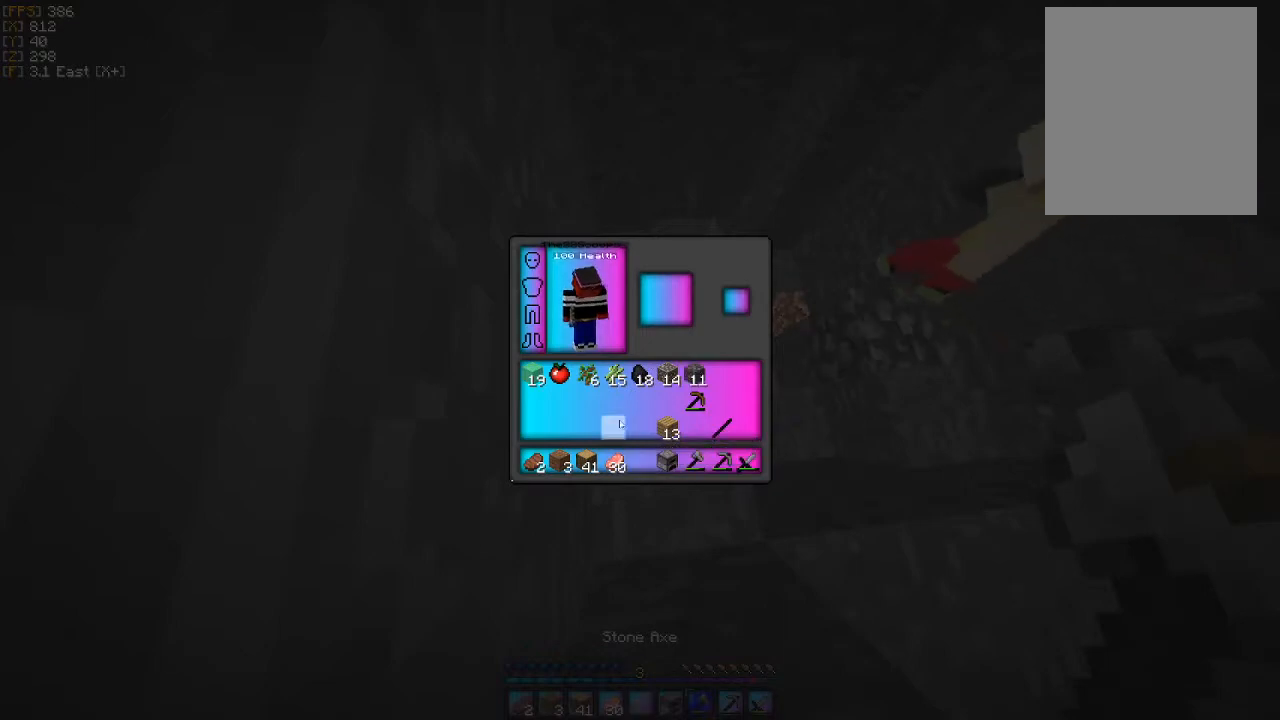
{"keys": [], "mouse": [], "events": [[333, "mouse_left", "down"], [433, "mouse_left", "up"]]}
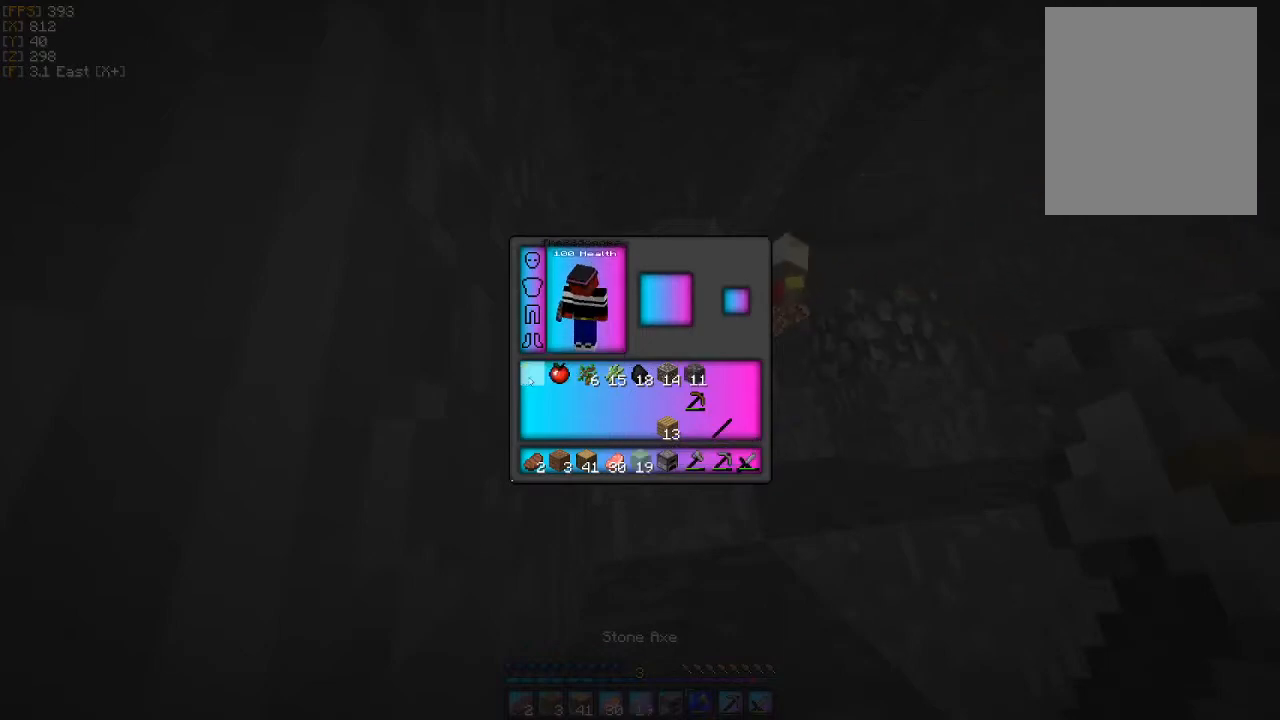
{"keys": ["w"], "mouse": [], "events": [[433, "w", "down"]]}
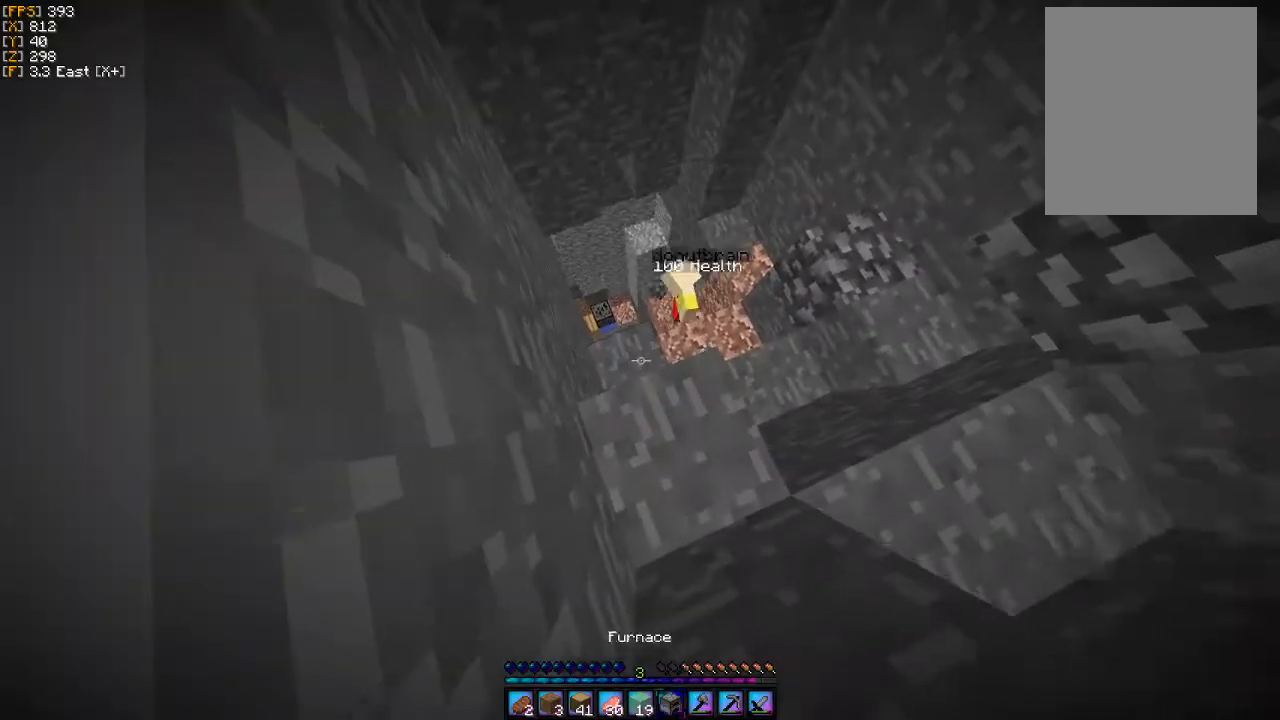
{"keys": [], "mouse": [], "events": [[100, "a", "down"], [233, "a", "up"], [233, "w", "up"]]}
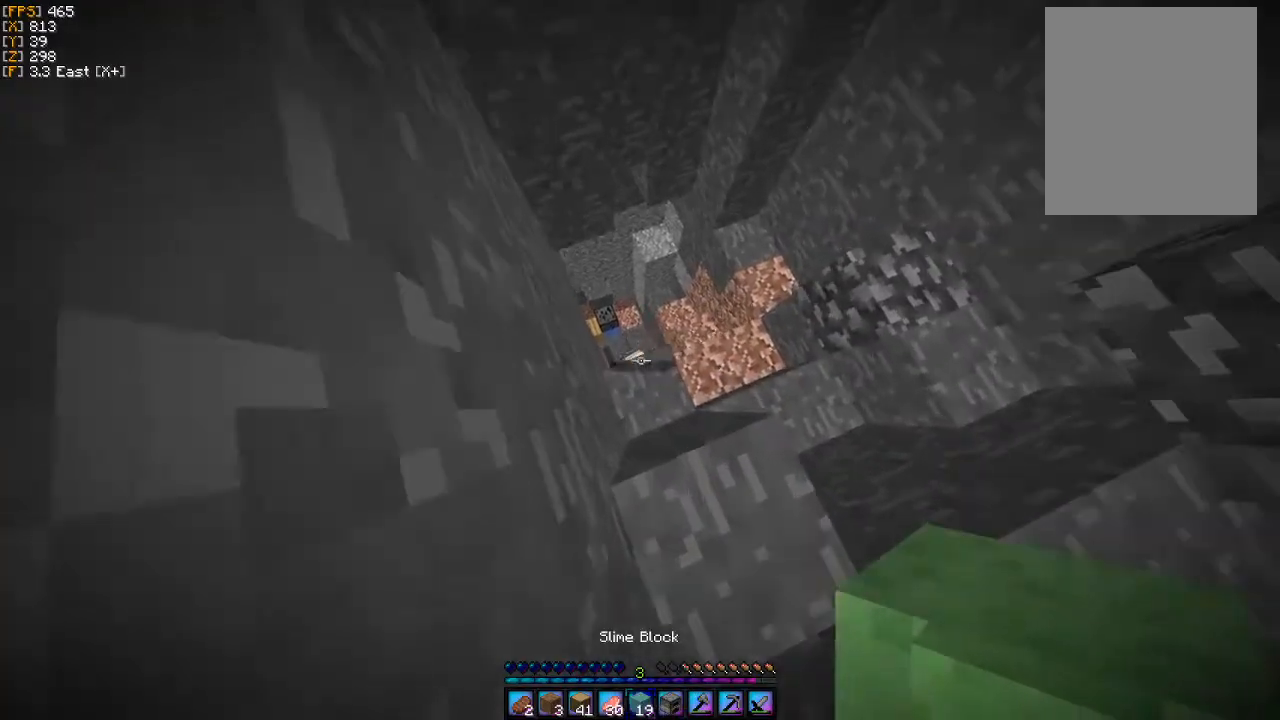
{"keys": ["w"], "mouse": [], "events": [[233, "w", "down"]]}
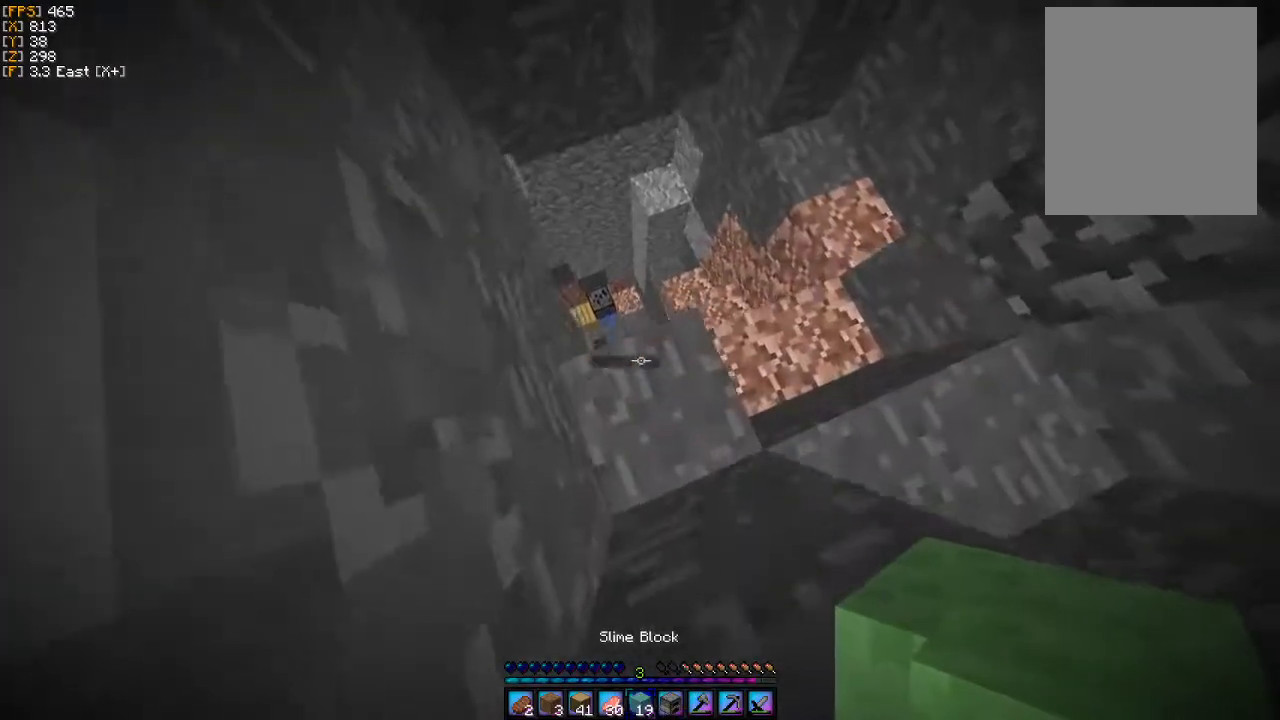
{"keys": ["w"], "mouse": [], "events": [[67, "d", "down"], [233, "d", "up"]]}
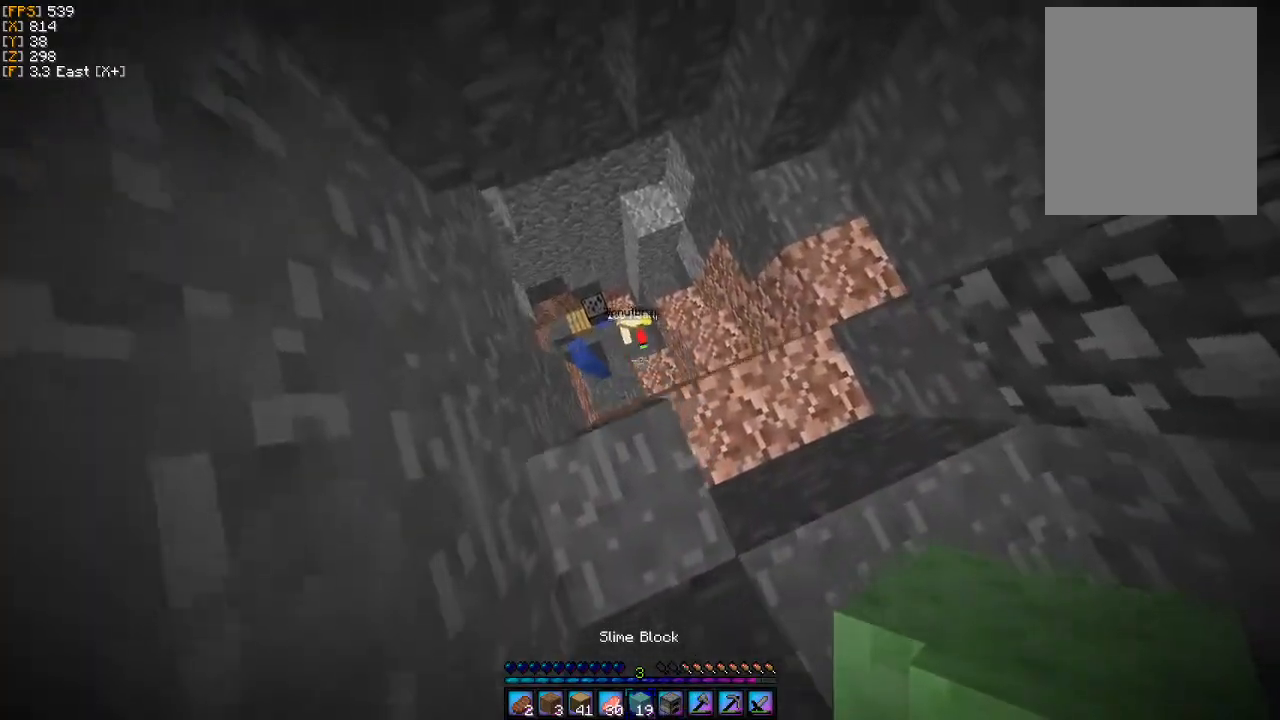
{"keys": [], "mouse": [], "events": [[100, "d", "down"], [167, "d", "up"], [233, "w", "up"]]}
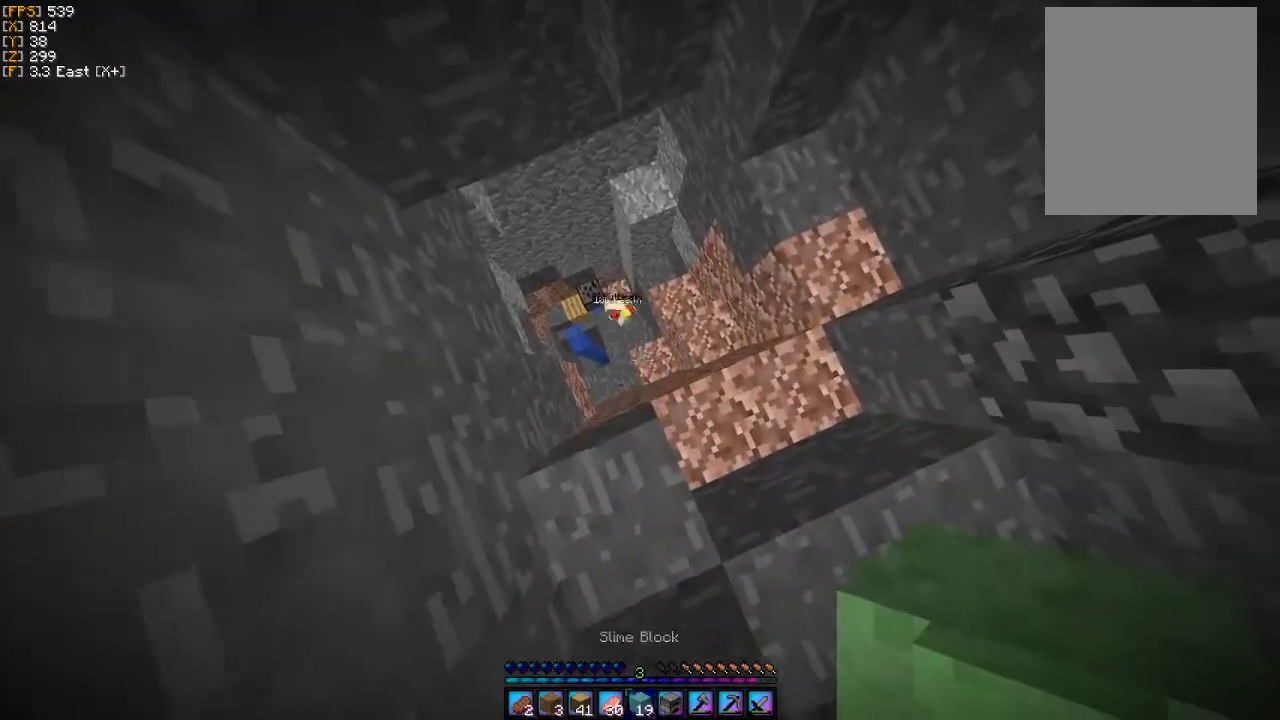
{"keys": [], "mouse": [], "events": [[100, "d", "down"], [133, "w", "down"], [200, "d", "up"], [200, "w", "up"]]}
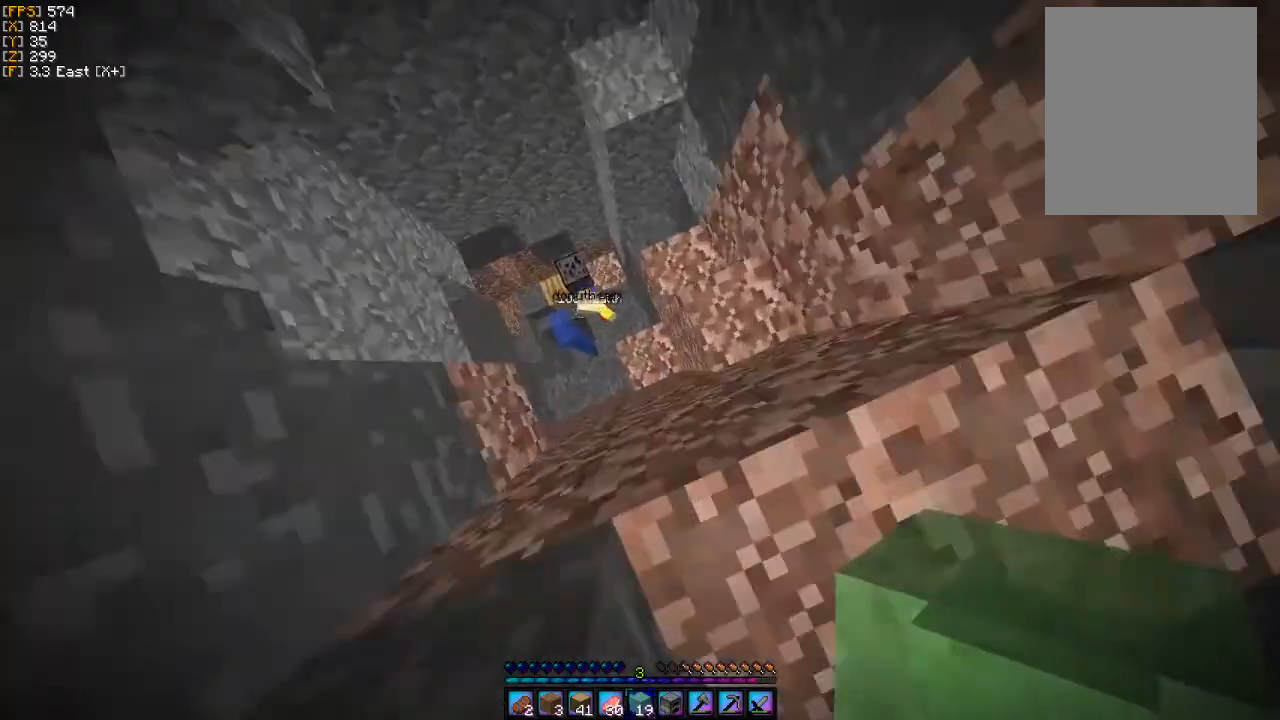
{"keys": [], "mouse": [], "events": [[67, "mouse_right", "down"], [167, "mouse_right", "up"], [200, "mouse_right", "down"], [267, "mouse_right", "up"]]}
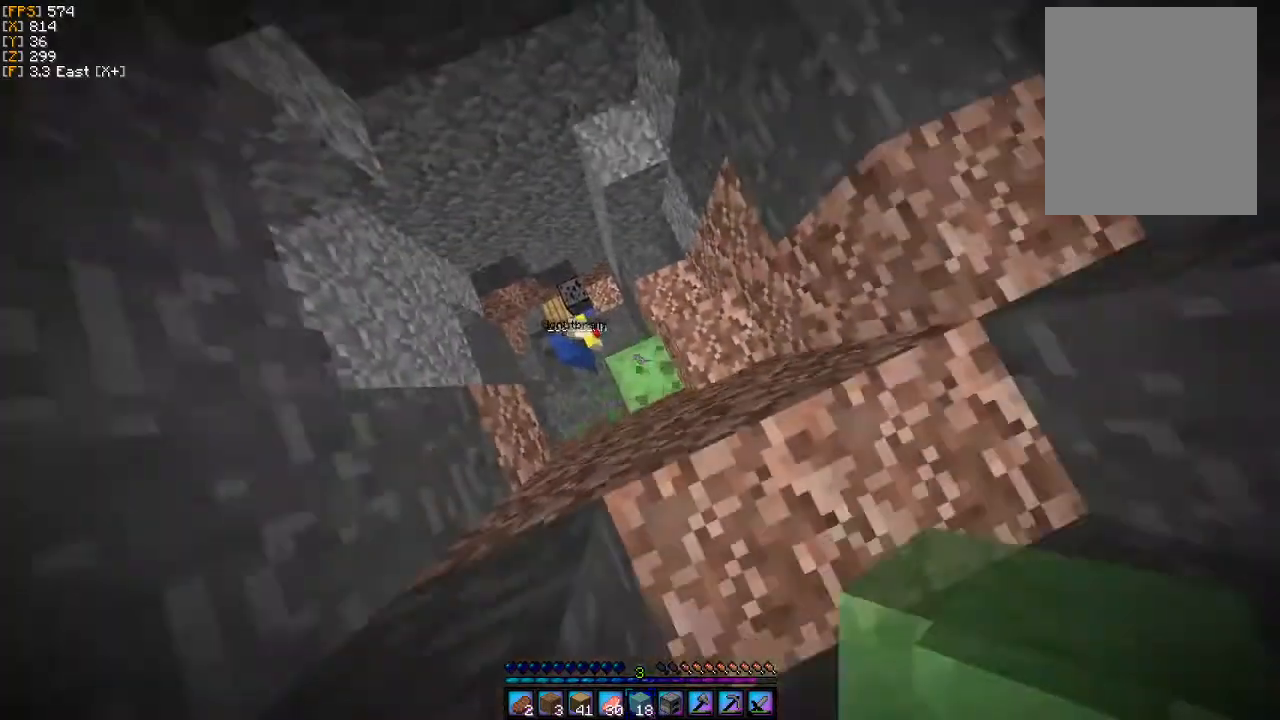
{"keys": [], "mouse": [], "events": [[333, "d", "down"], [467, "d", "up"]]}
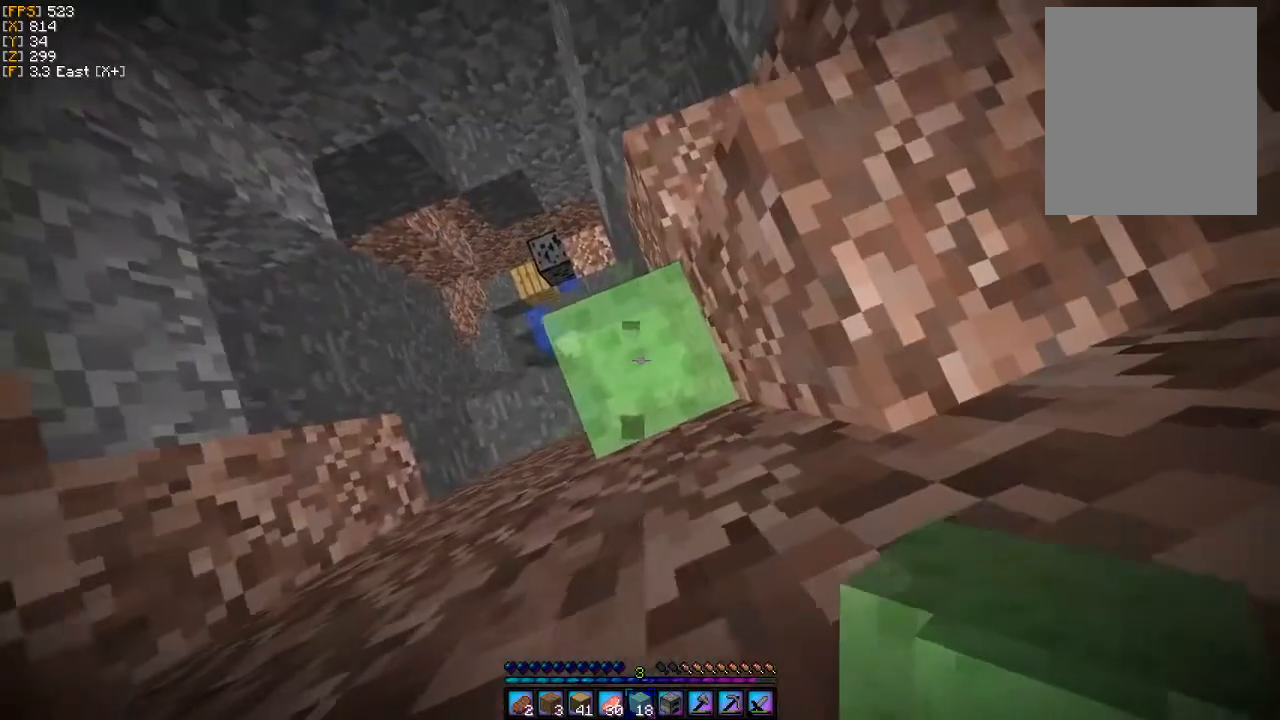
{"keys": ["w"], "mouse": [], "events": [[333, "a", "down"], [333, "w", "down"], [433, "a", "up"]]}
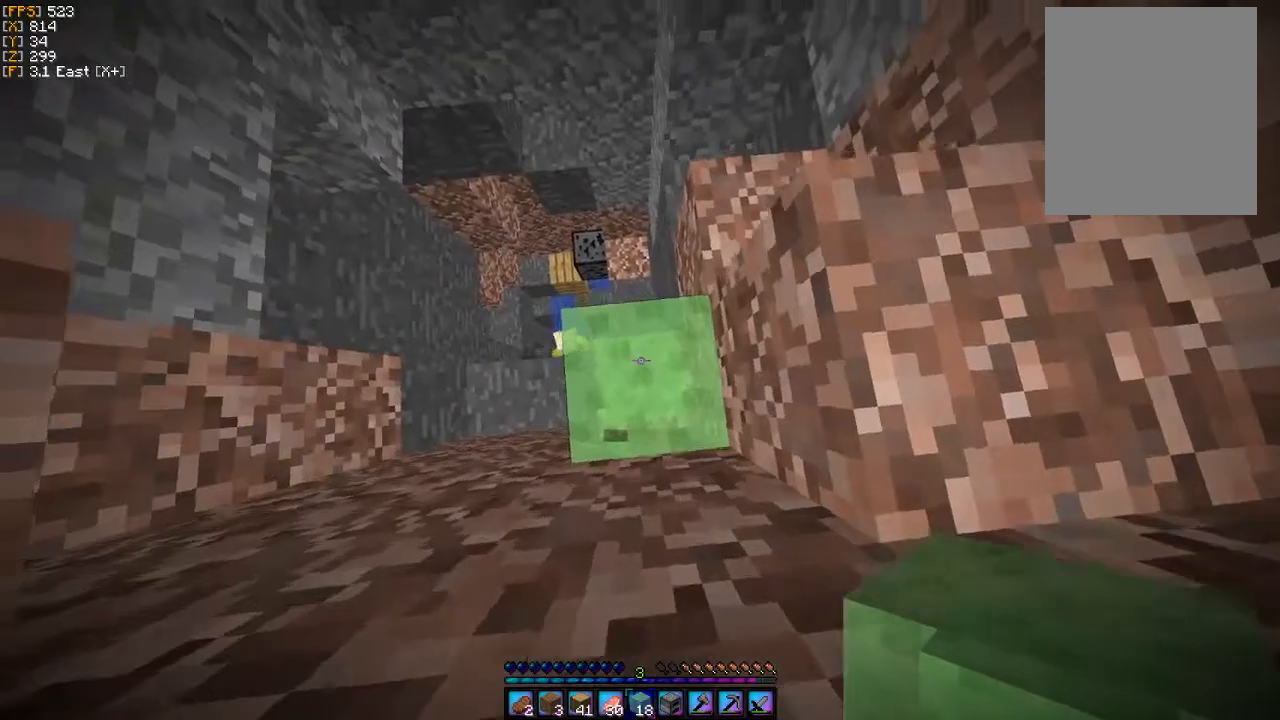
{"keys": ["w"], "mouse": [], "events": []}
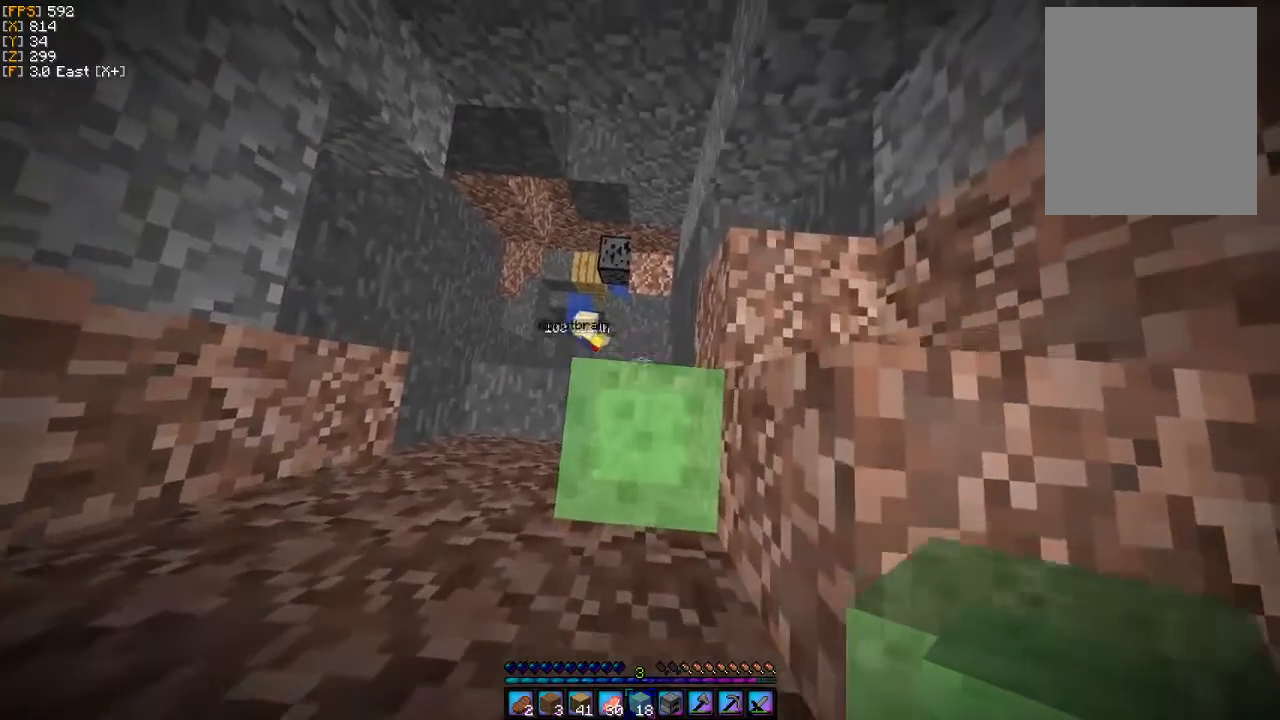
{"keys": [], "mouse": [], "events": [[200, "w", "up"]]}
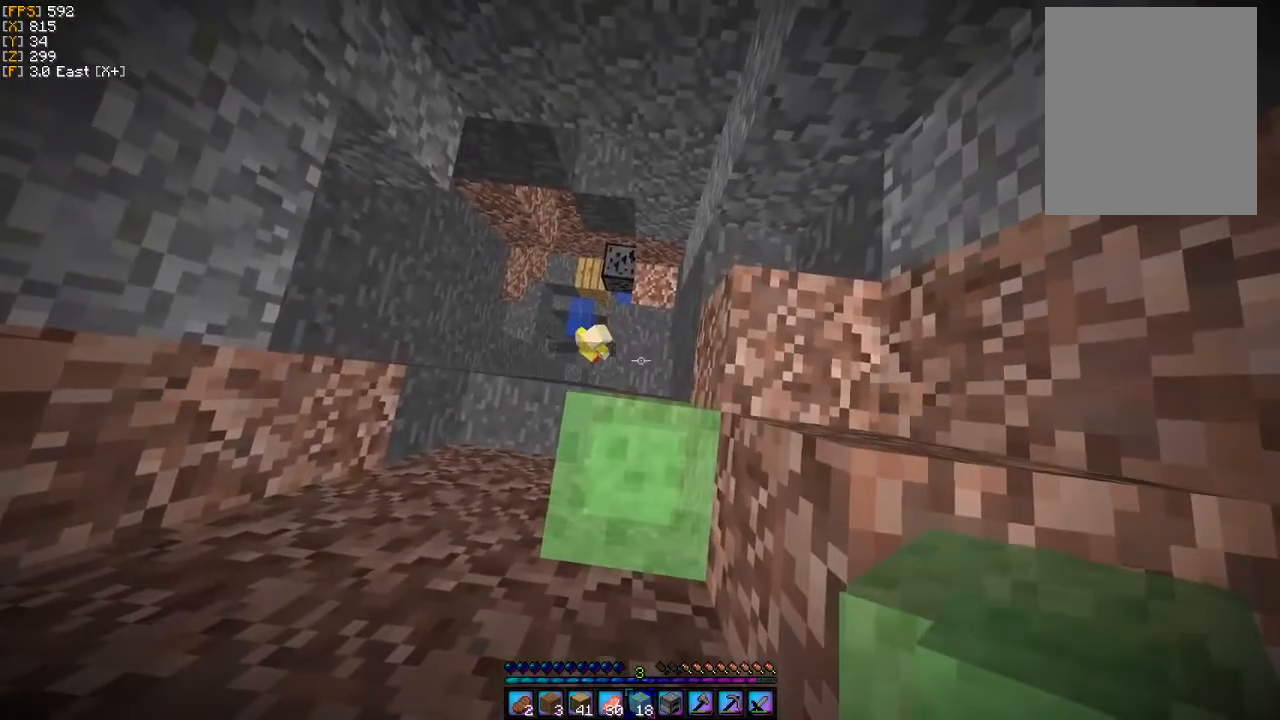
{"keys": ["s"], "mouse": [], "events": [[233, "w", "down"], [333, "w", "up"], [500, "s", "down"]]}
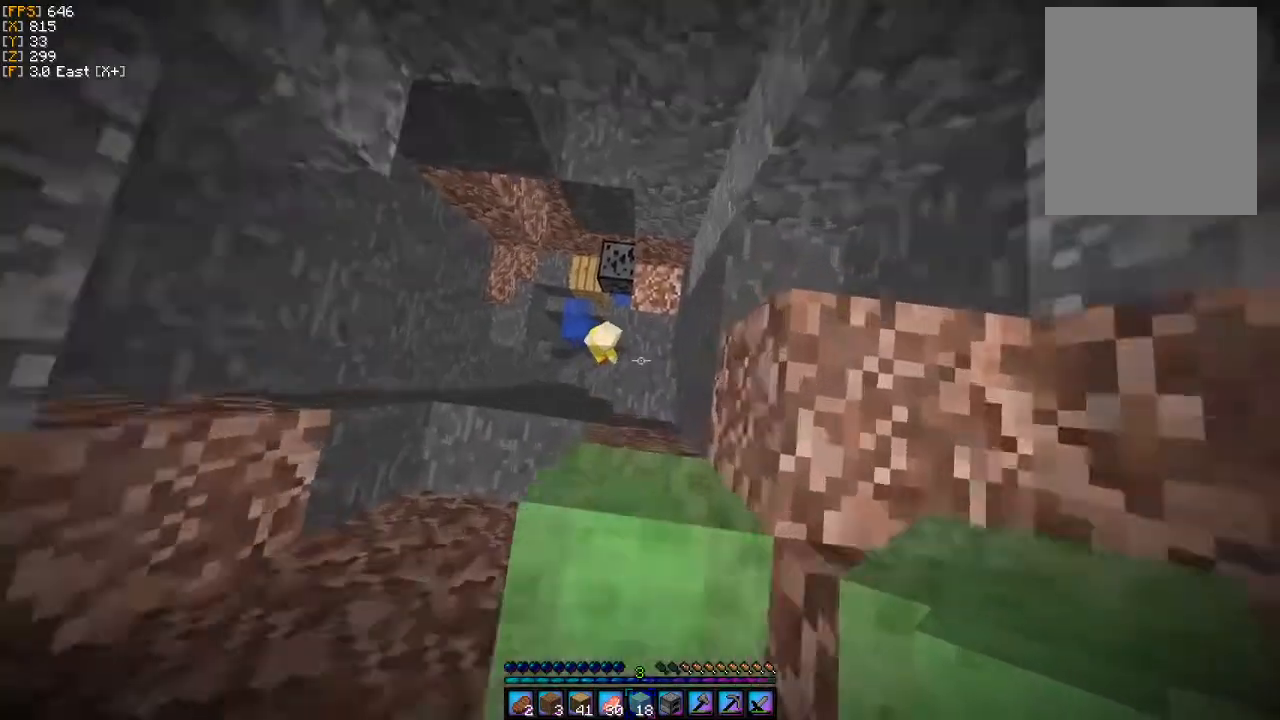
{"keys": ["a", "w"], "mouse": [], "events": [[133, "s", "up"], [333, "w", "down"], [400, "a", "down"]]}
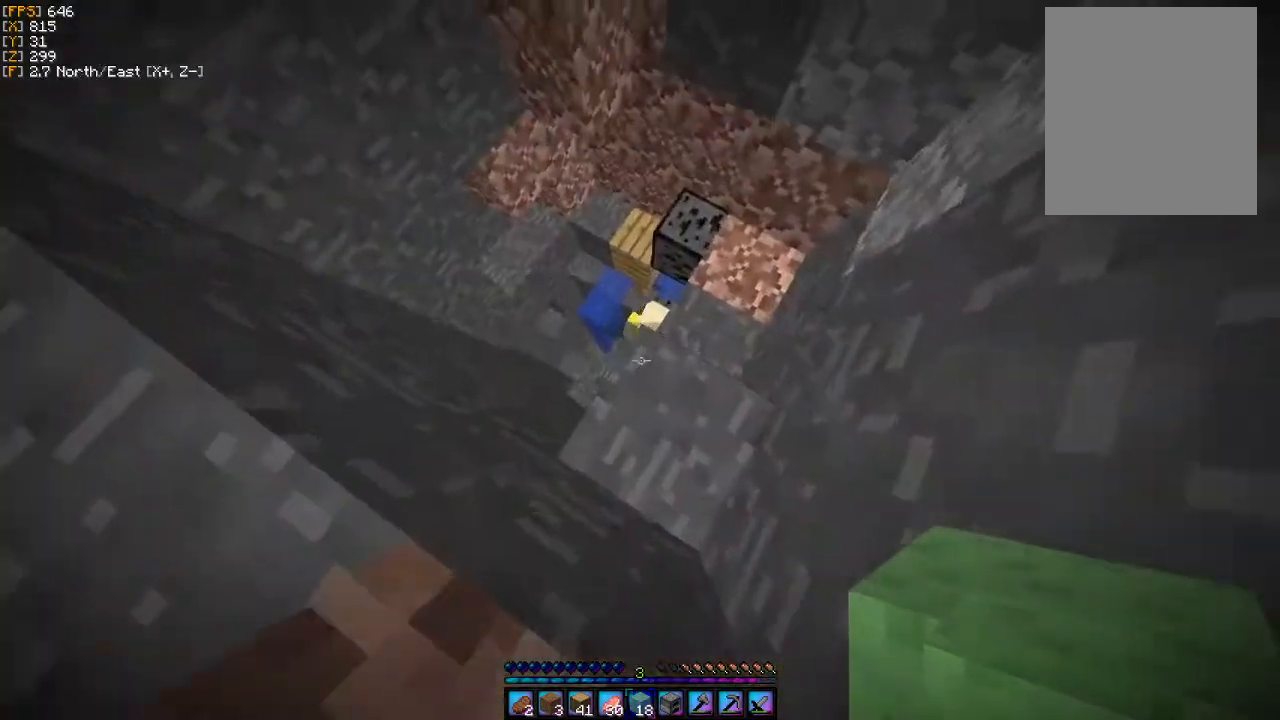
{"keys": [], "mouse": [], "events": [[367, "a", "up"], [467, "w", "up"]]}
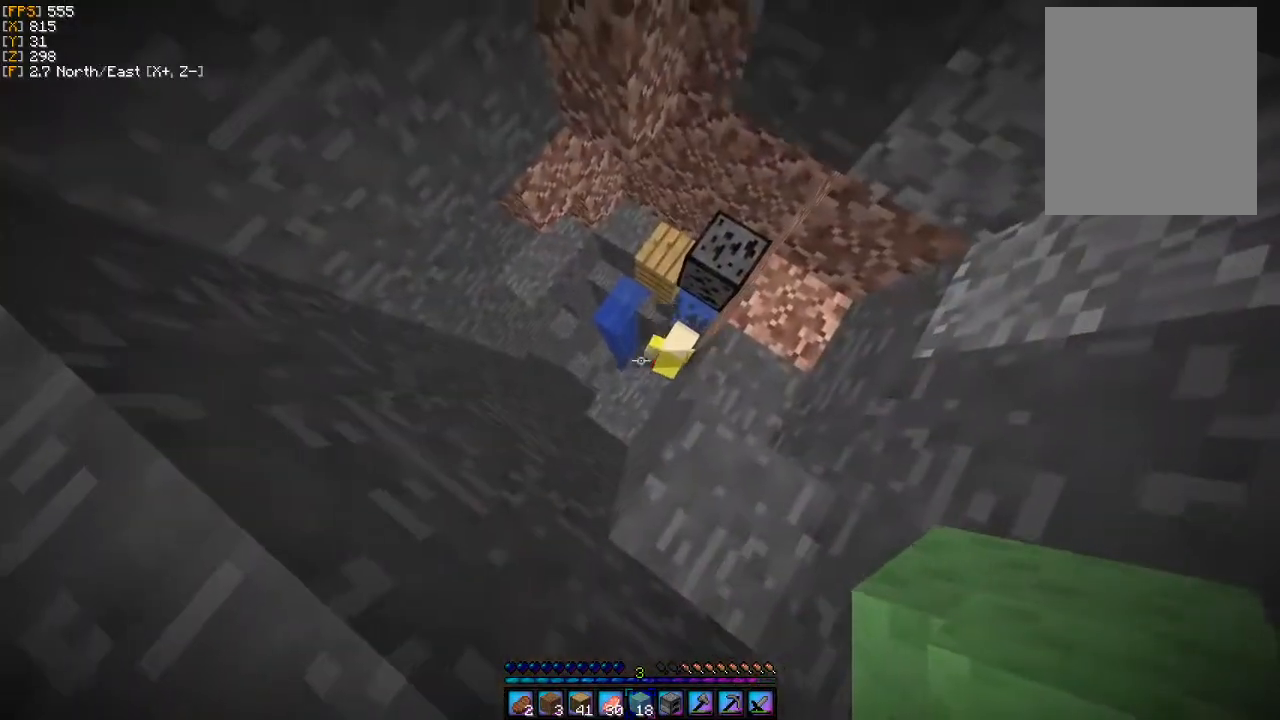
{"keys": ["d"], "mouse": [], "events": [[400, "d", "down"]]}
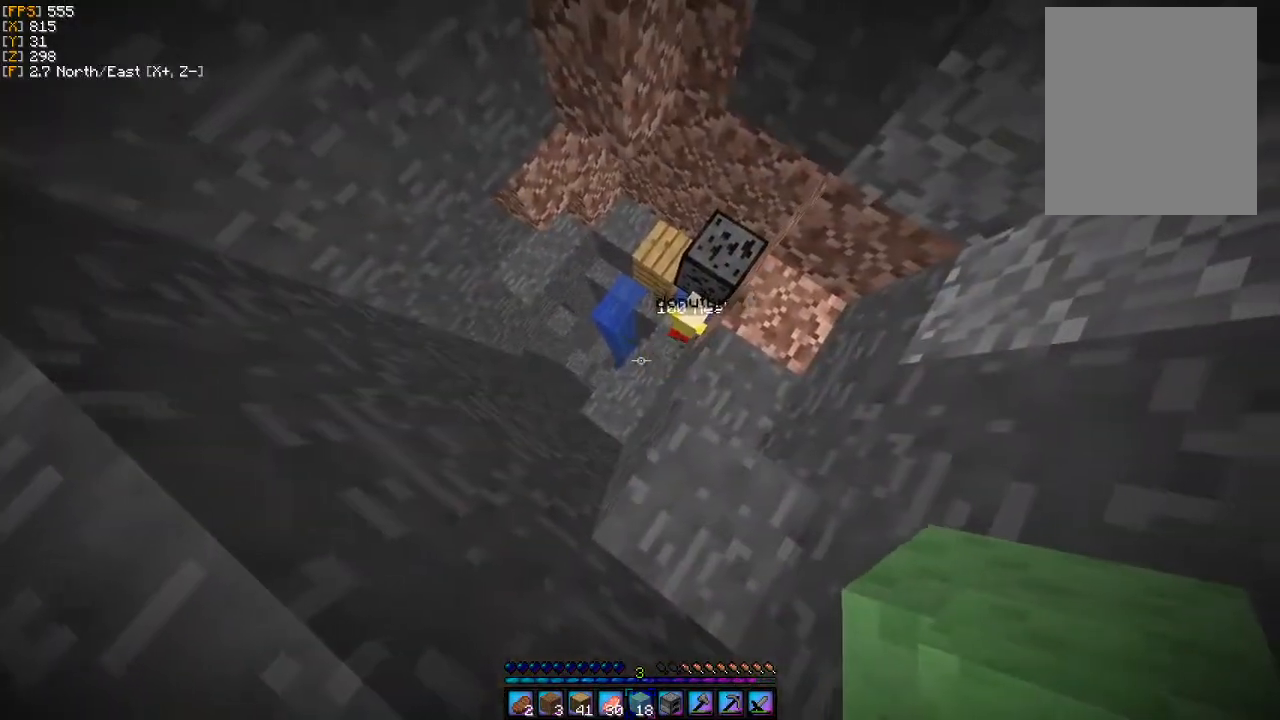
{"keys": ["d", "w"], "mouse": [], "events": [[433, "w", "down"]]}
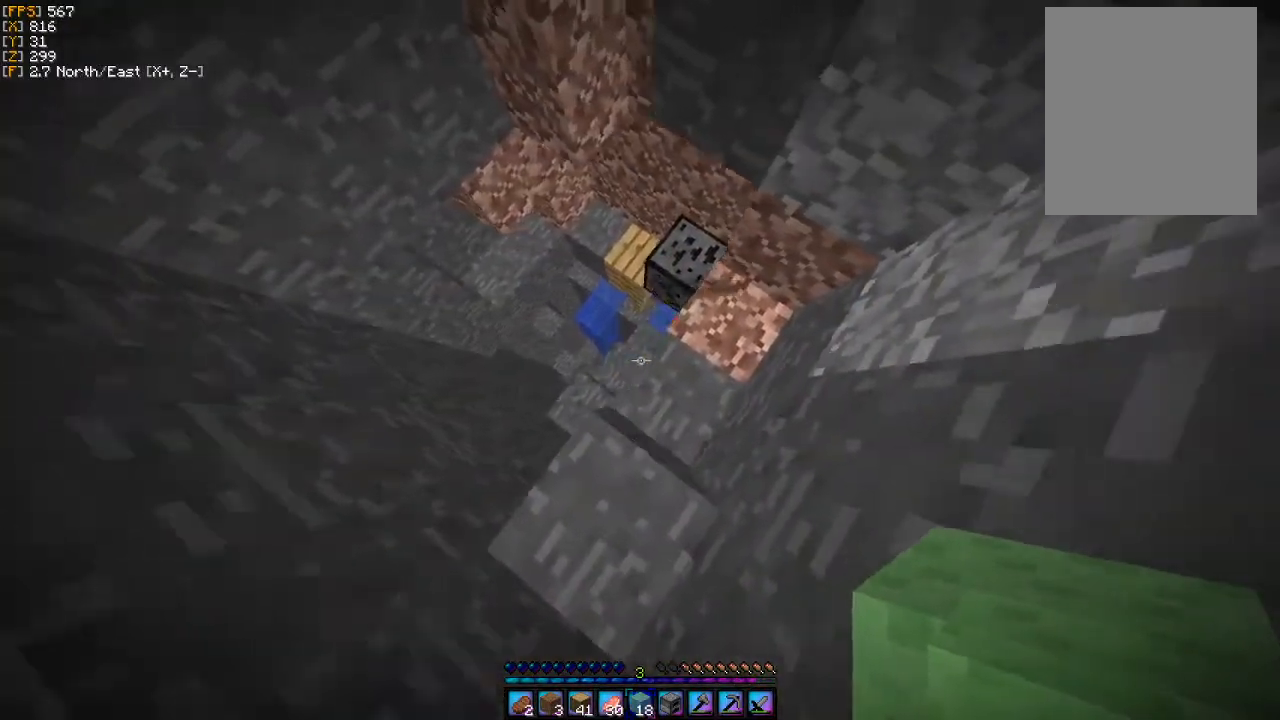
{"keys": ["w"], "mouse": [], "events": [[67, "d", "up"], [167, "d", "down"], [267, "d", "up"]]}
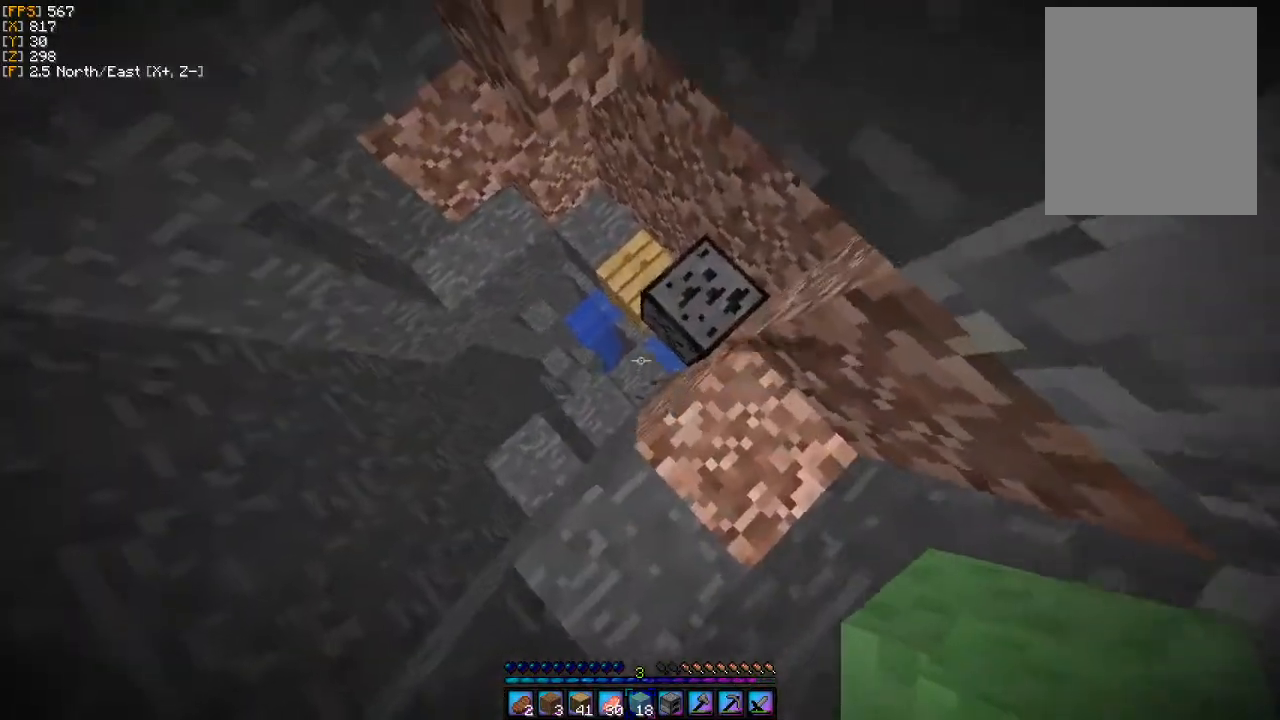
{"keys": [], "mouse": [], "events": [[267, "w", "up"]]}
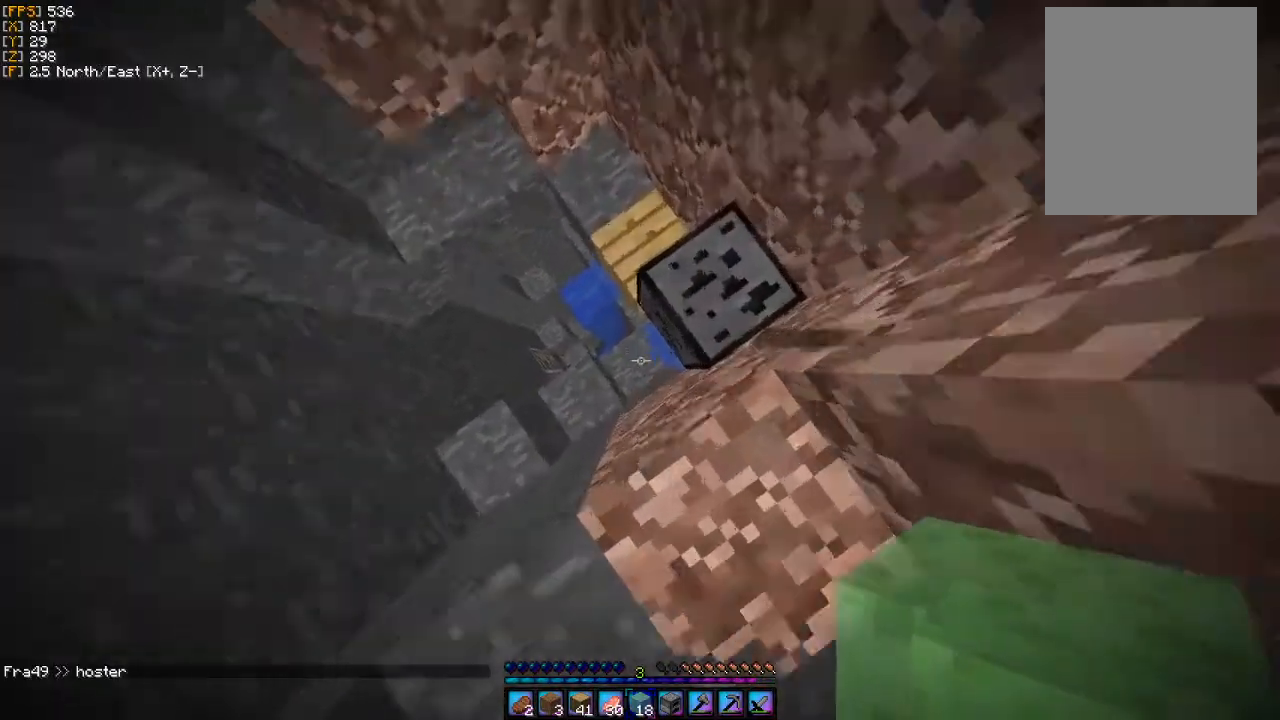
{"keys": [], "mouse": [], "events": [[133, "mouse_right", "down"], [233, "mouse_right", "up"], [267, "mouse_right", "down"], [333, "mouse_right", "up"]]}
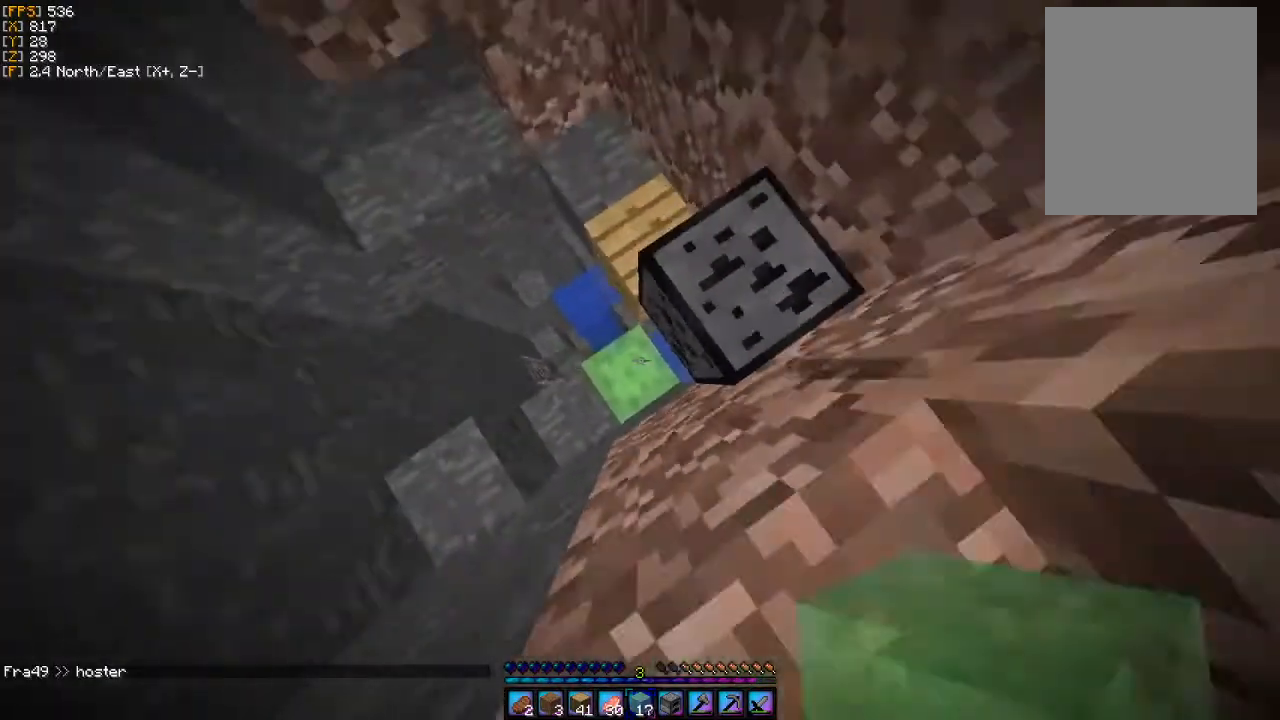
{"keys": [], "mouse": [], "events": []}